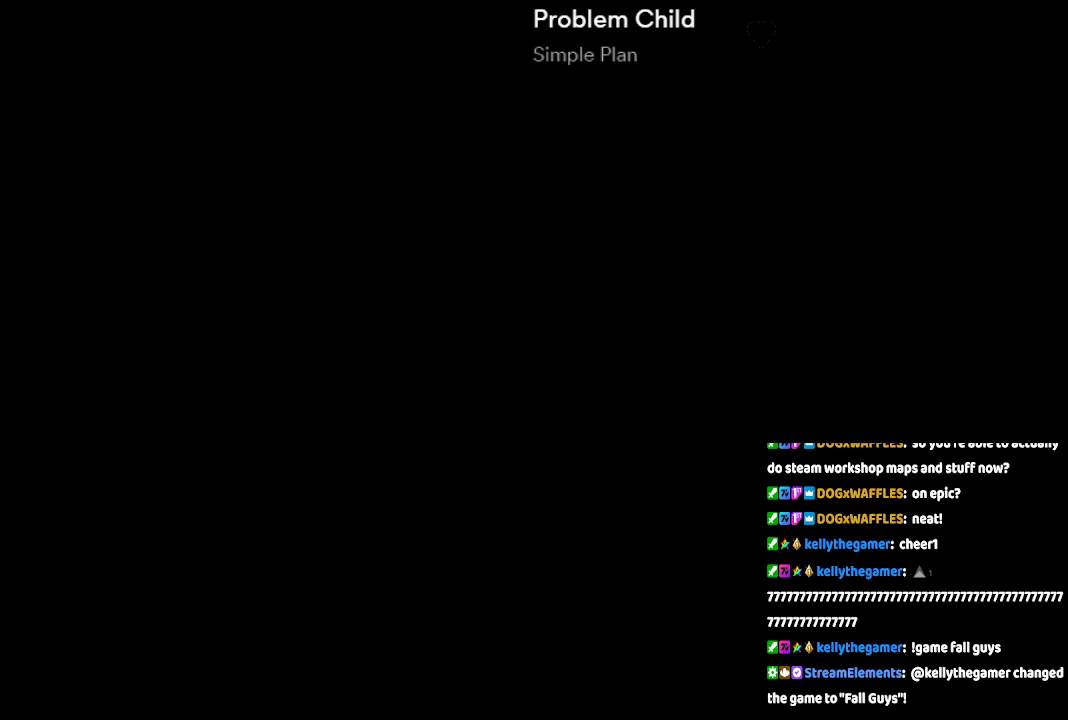
Gameplay with a controller (Xbox layout); each line is a JSON object with the inputs held at the frame after it. "events" lists button and stick changes between this image and that frame as [ms after this image, input, new state], when the widget could be followed in between. Not read: L2 L3 R2 R3.
{"buttons": [], "left_stick": "center", "right_stick": "center", "events": [[283, "A", "down"], [367, "A", "up"]]}
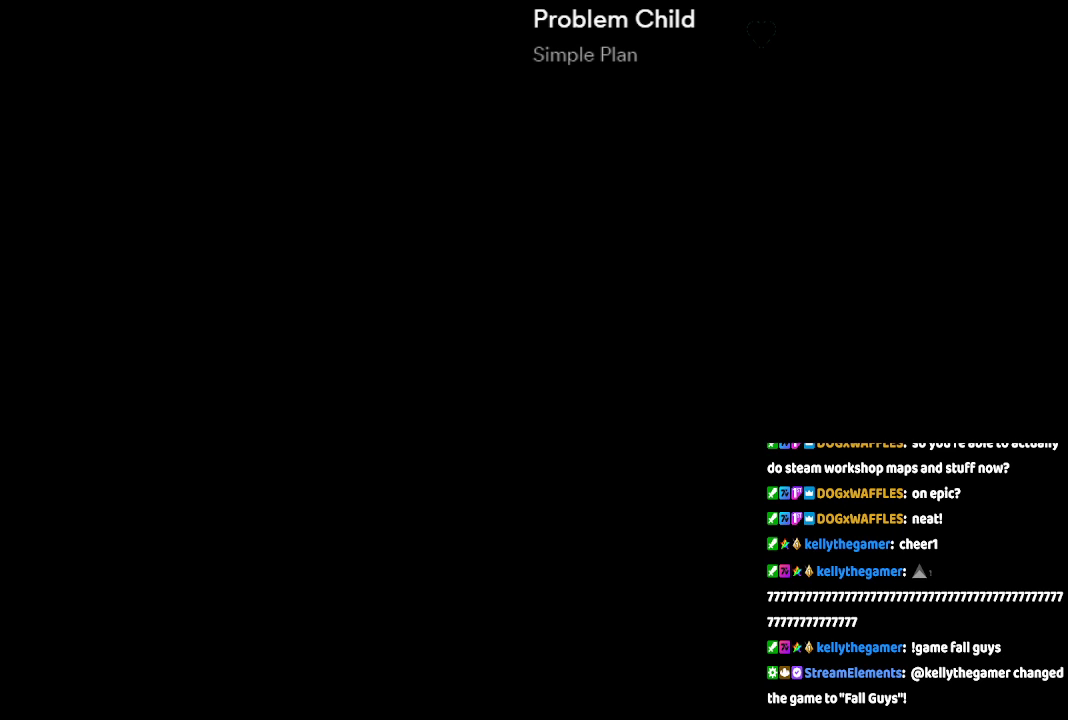
{"buttons": [], "left_stick": "center", "right_stick": "center", "events": []}
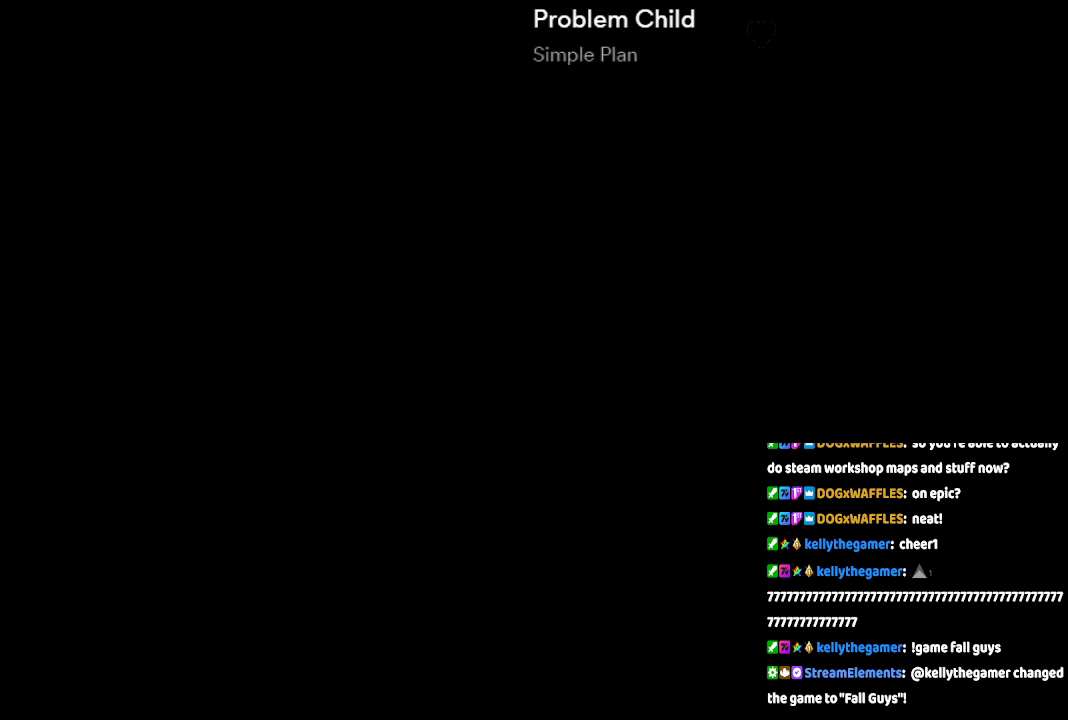
{"buttons": [], "left_stick": "center", "right_stick": "center", "events": []}
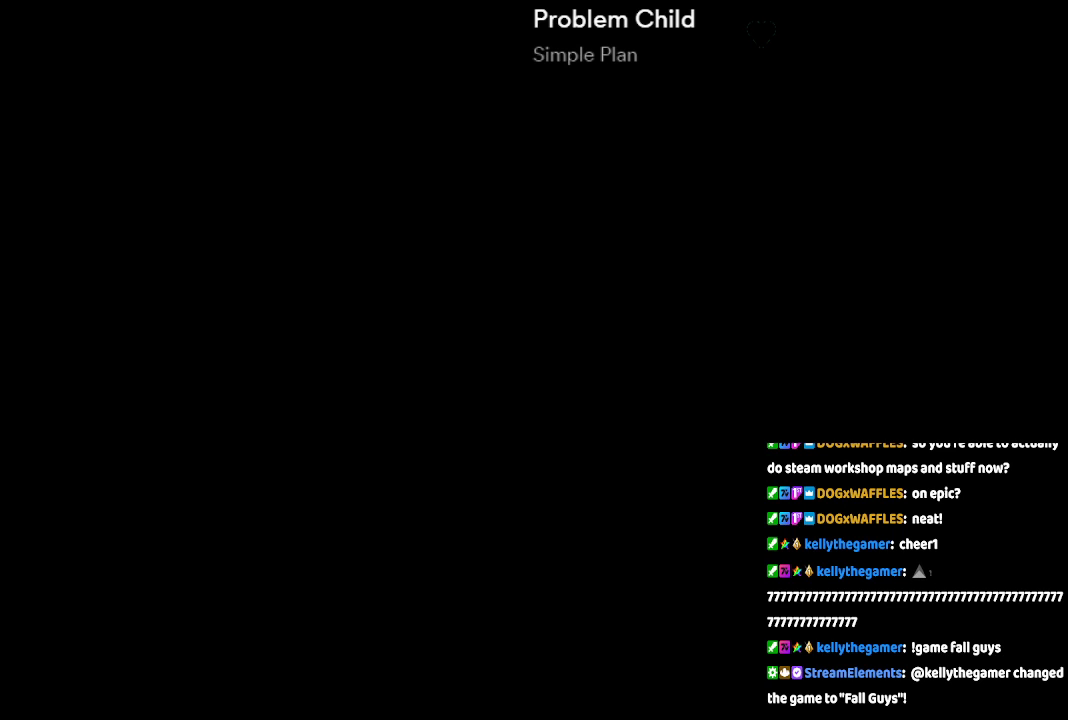
{"buttons": [], "left_stick": "center", "right_stick": "center", "events": []}
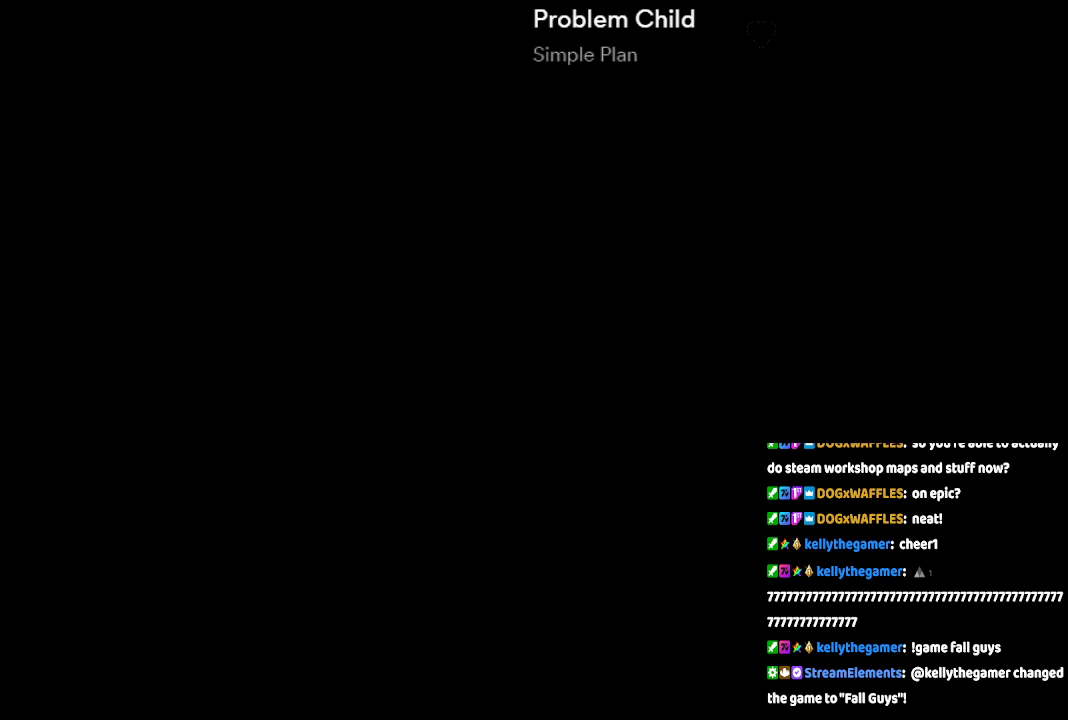
{"buttons": [], "left_stick": "center", "right_stick": "center", "events": []}
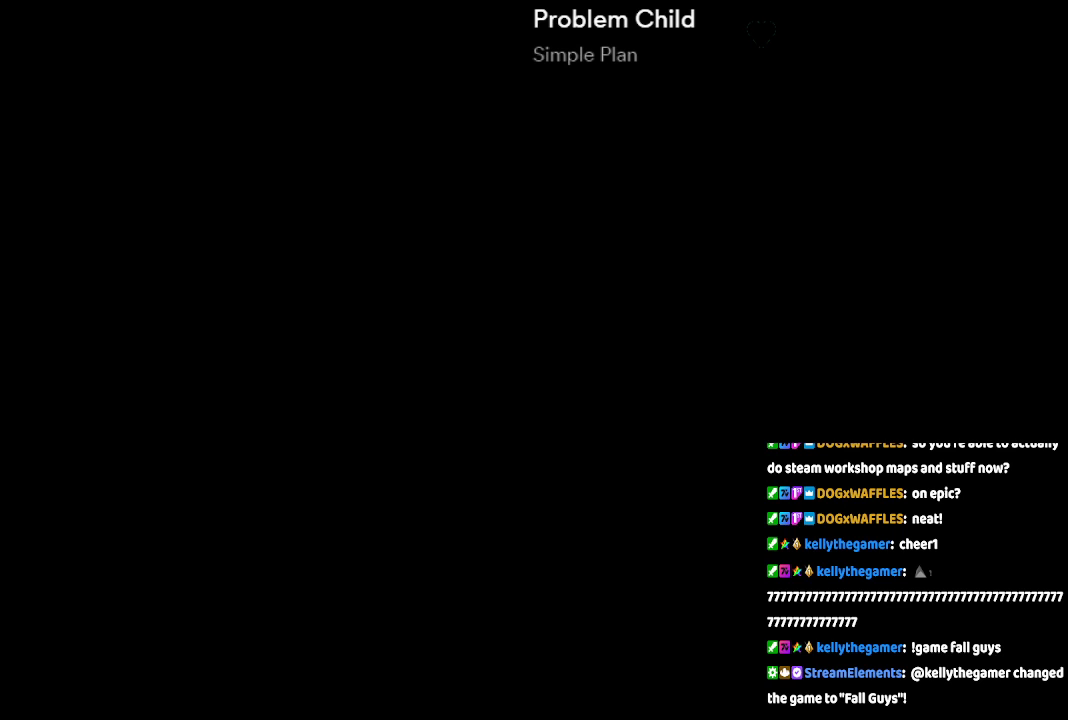
{"buttons": [], "left_stick": "center", "right_stick": "center", "events": [[83, "DPAD_DOWN", "down"], [150, "DPAD_DOWN", "up"], [333, "DPAD_DOWN", "down"], [417, "DPAD_DOWN", "up"]]}
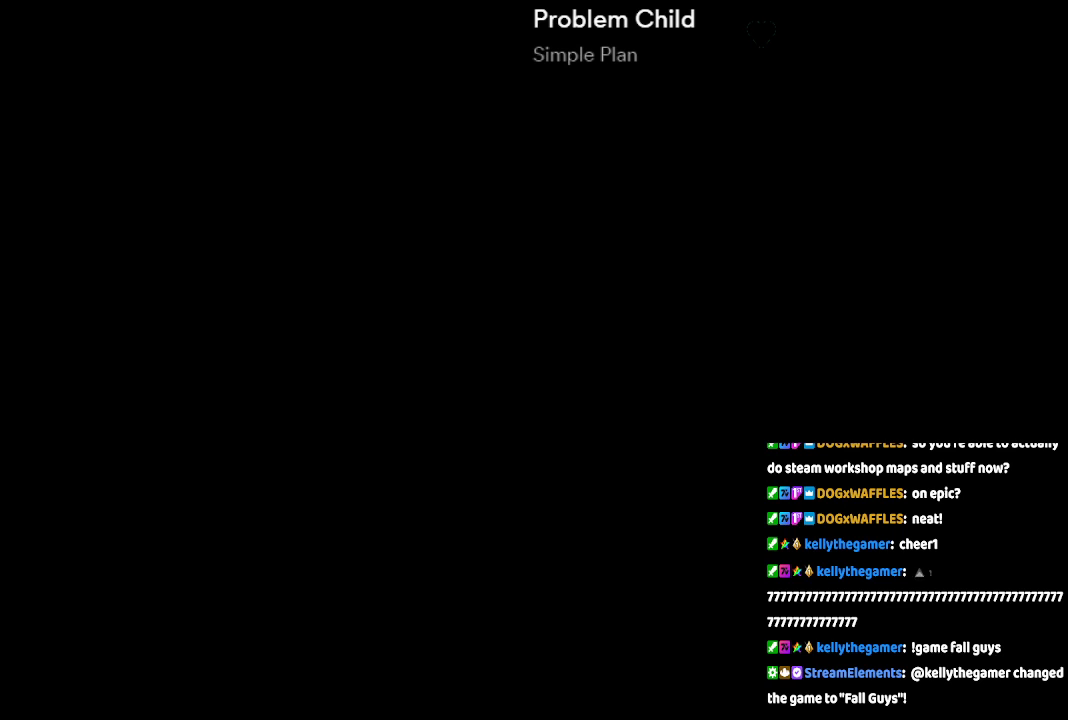
{"buttons": [], "left_stick": "center", "right_stick": "center", "events": [[233, "DPAD_RIGHT", "down"], [333, "DPAD_RIGHT", "up"], [383, "DPAD_RIGHT", "down"], [483, "DPAD_RIGHT", "up"]]}
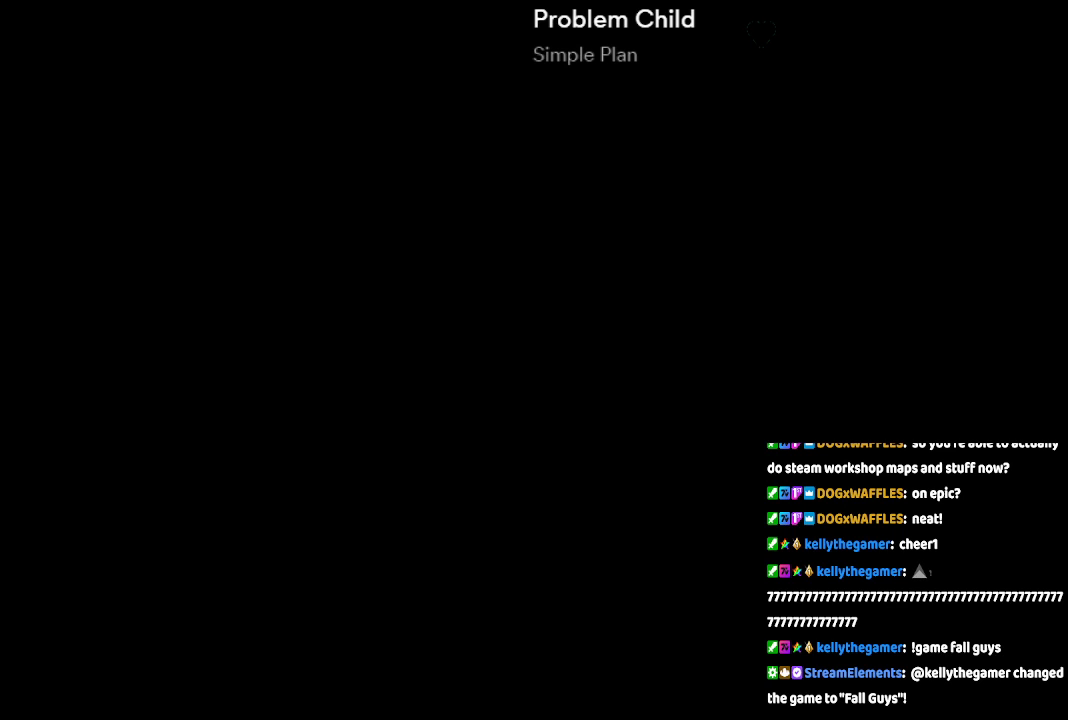
{"buttons": [], "left_stick": "center", "right_stick": "center", "events": [[67, "DPAD_RIGHT", "down"], [200, "DPAD_RIGHT", "up"]]}
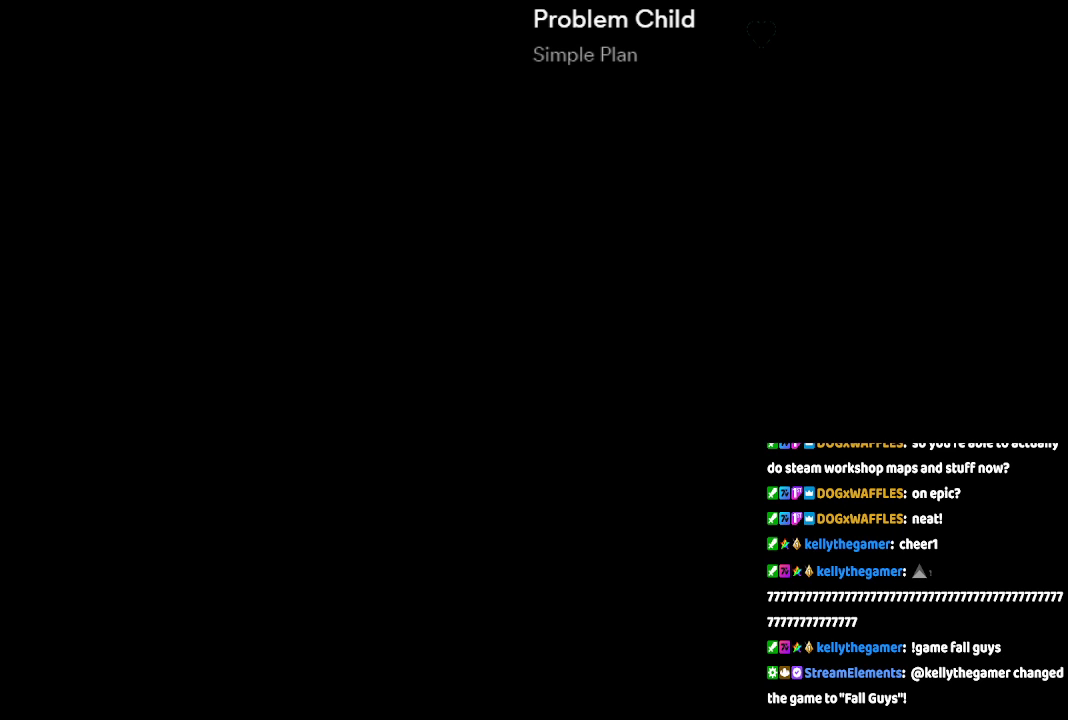
{"buttons": [], "left_stick": "center", "right_stick": "center", "events": []}
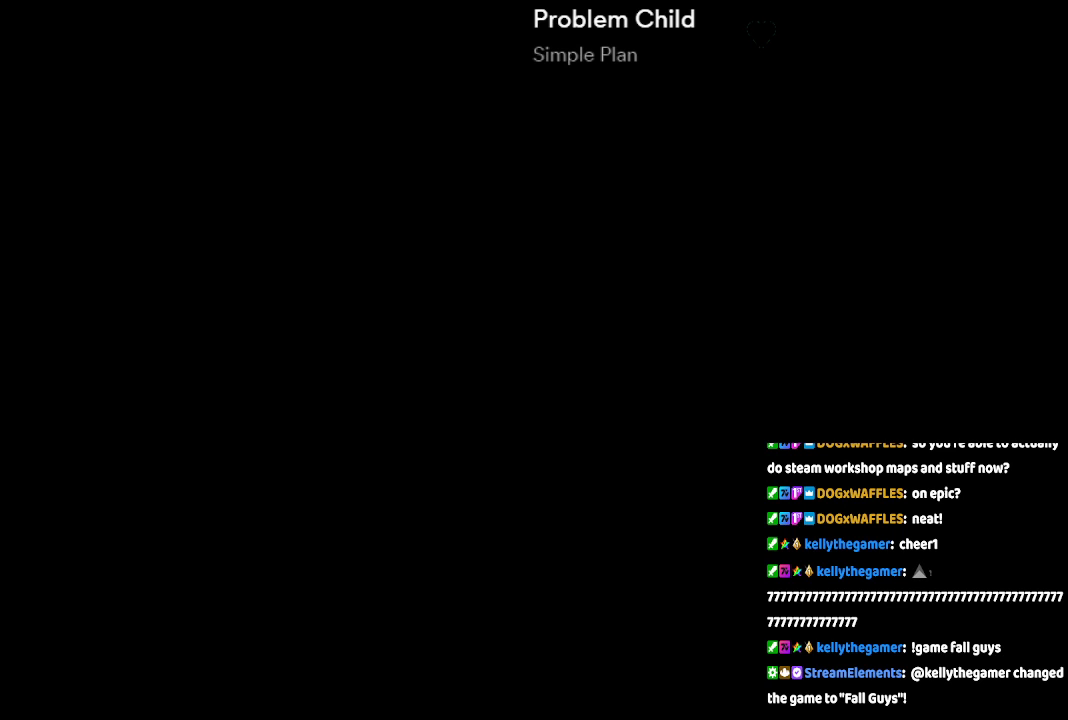
{"buttons": [], "left_stick": "center", "right_stick": "right", "events": [[250, "right_stick", "right"]]}
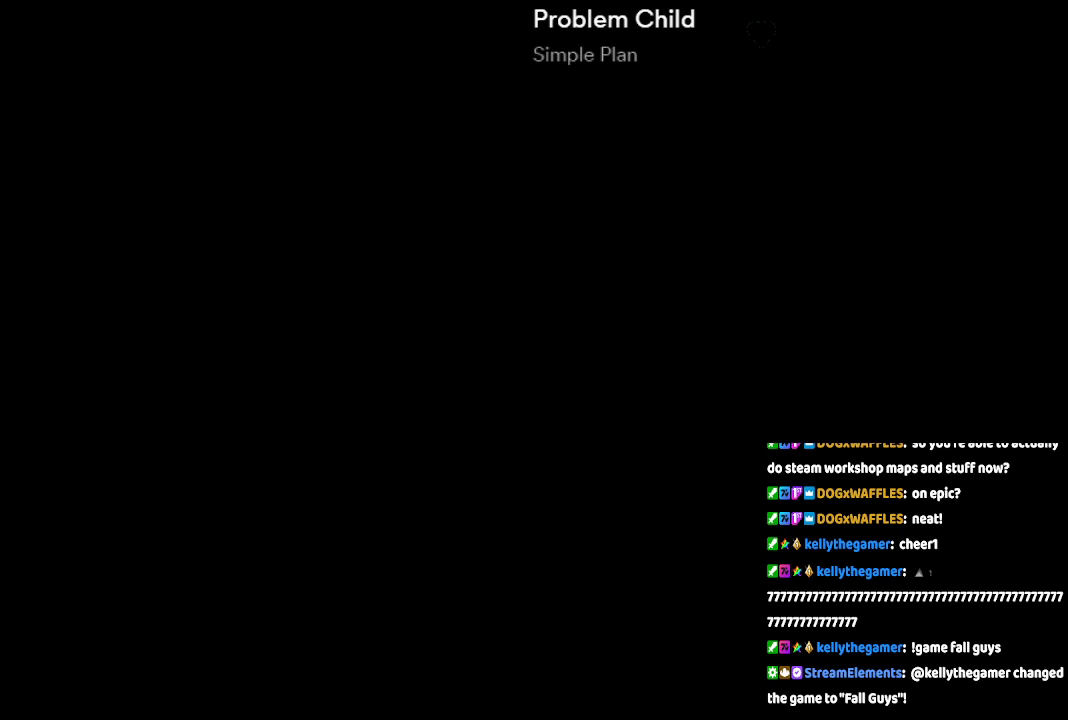
{"buttons": [], "left_stick": "center", "right_stick": "center", "events": [[417, "right_stick", "center"]]}
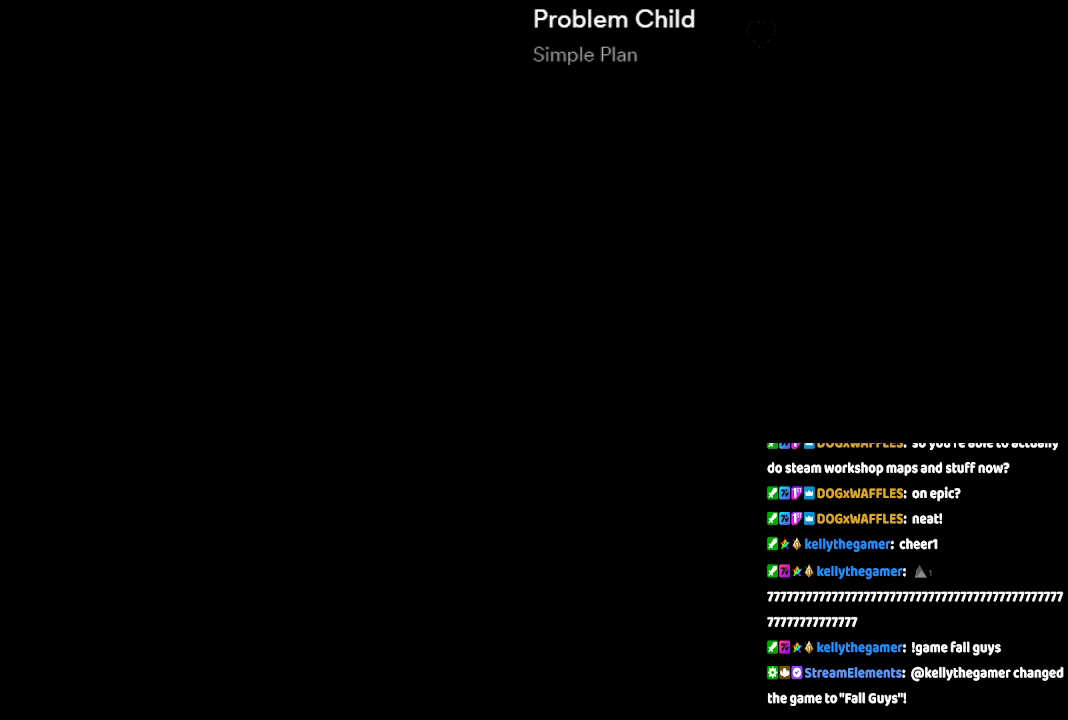
{"buttons": [], "left_stick": "center", "right_stick": "left", "events": [[100, "right_stick", "left"]]}
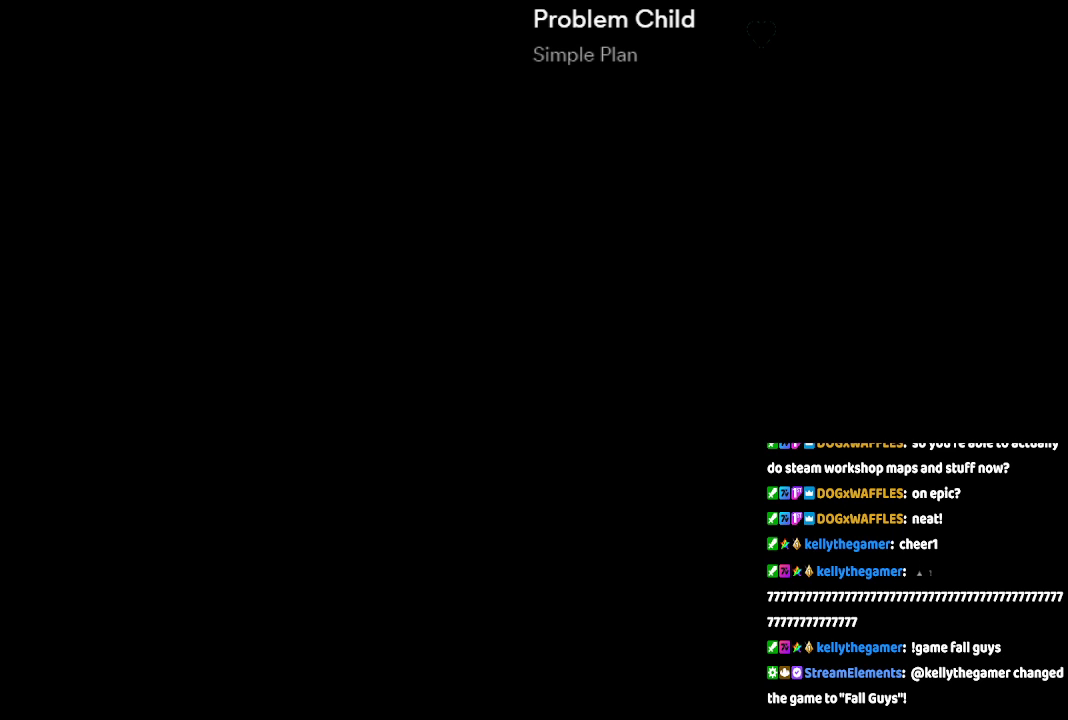
{"buttons": [], "left_stick": "center", "right_stick": "left", "events": [[117, "right_stick", "center"], [233, "right_stick", "left"]]}
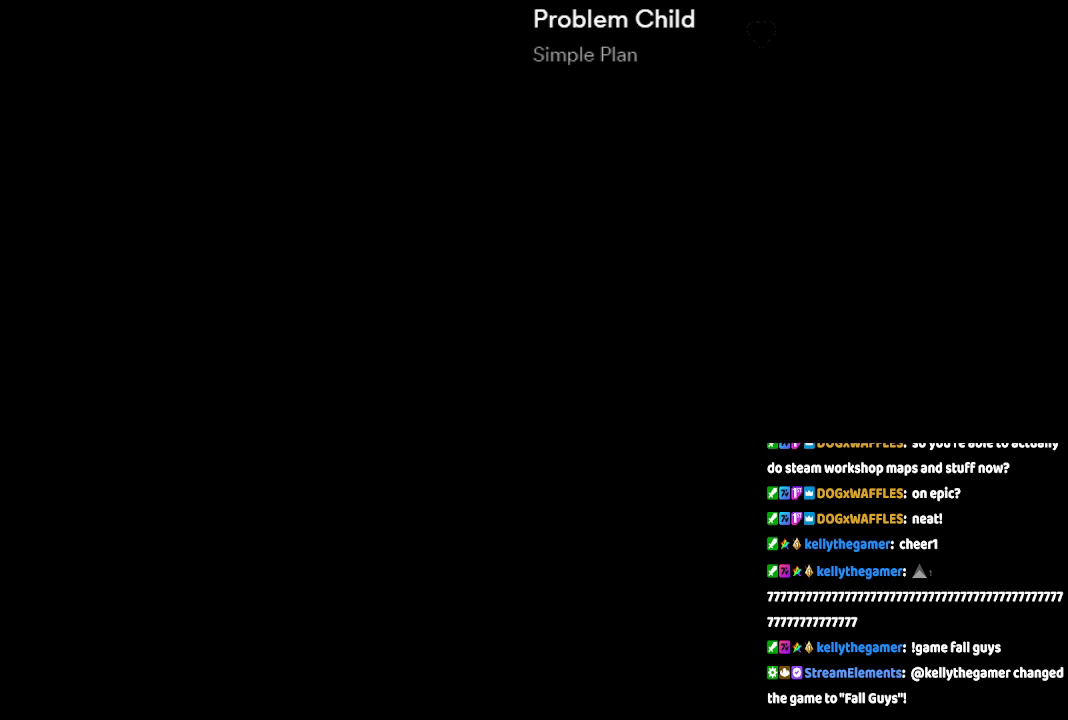
{"buttons": [], "left_stick": "center", "right_stick": "center", "events": [[117, "right_stick", "center"]]}
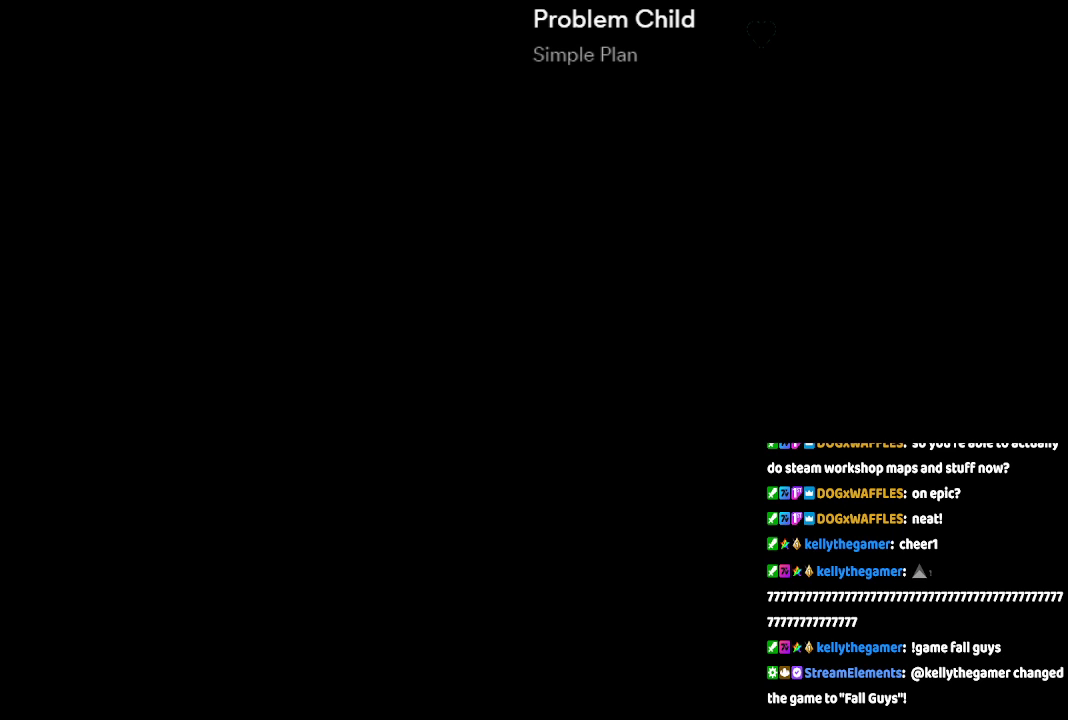
{"buttons": [], "left_stick": "center", "right_stick": "center", "events": []}
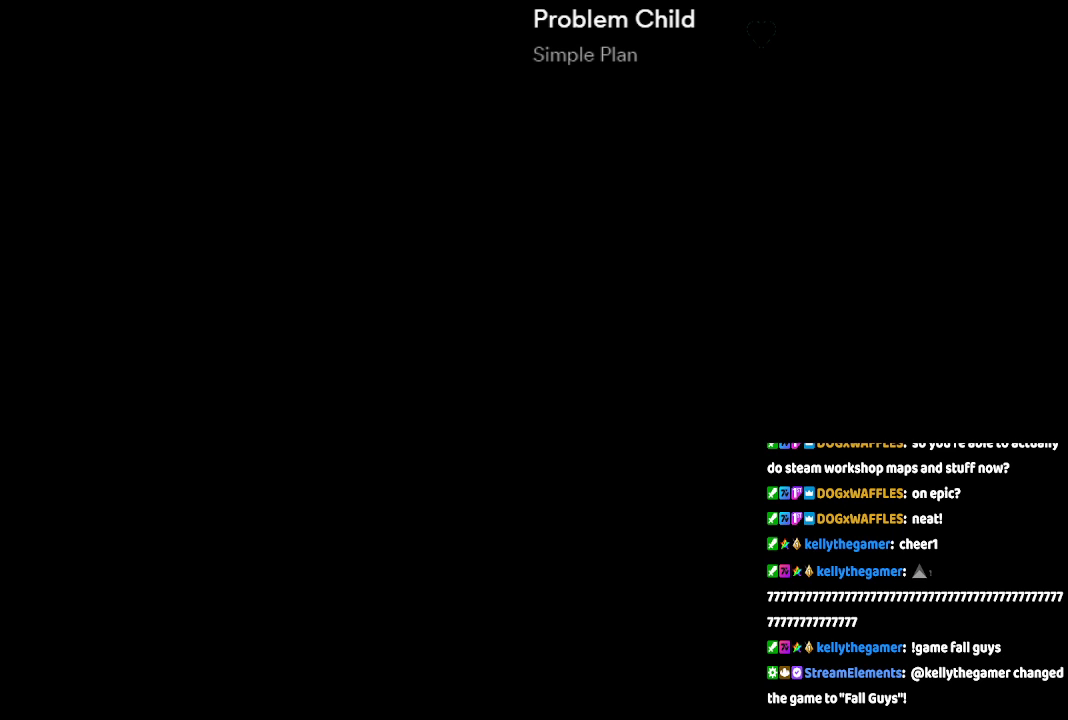
{"buttons": [], "left_stick": "center", "right_stick": "center", "events": []}
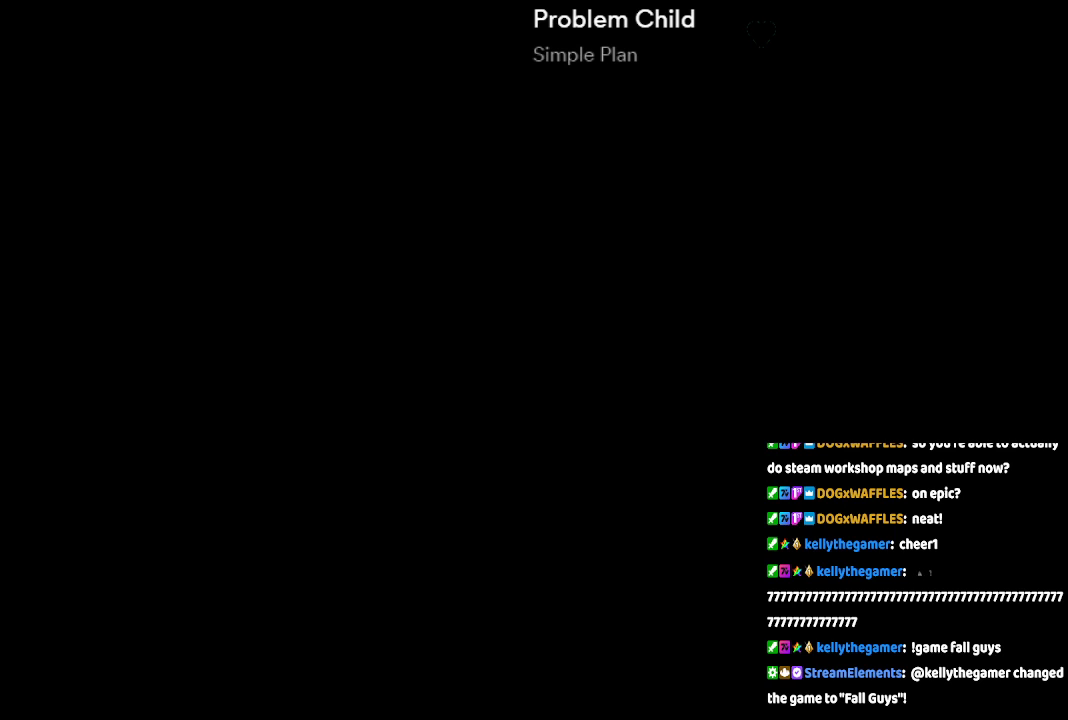
{"buttons": [], "left_stick": "center", "right_stick": "center", "events": []}
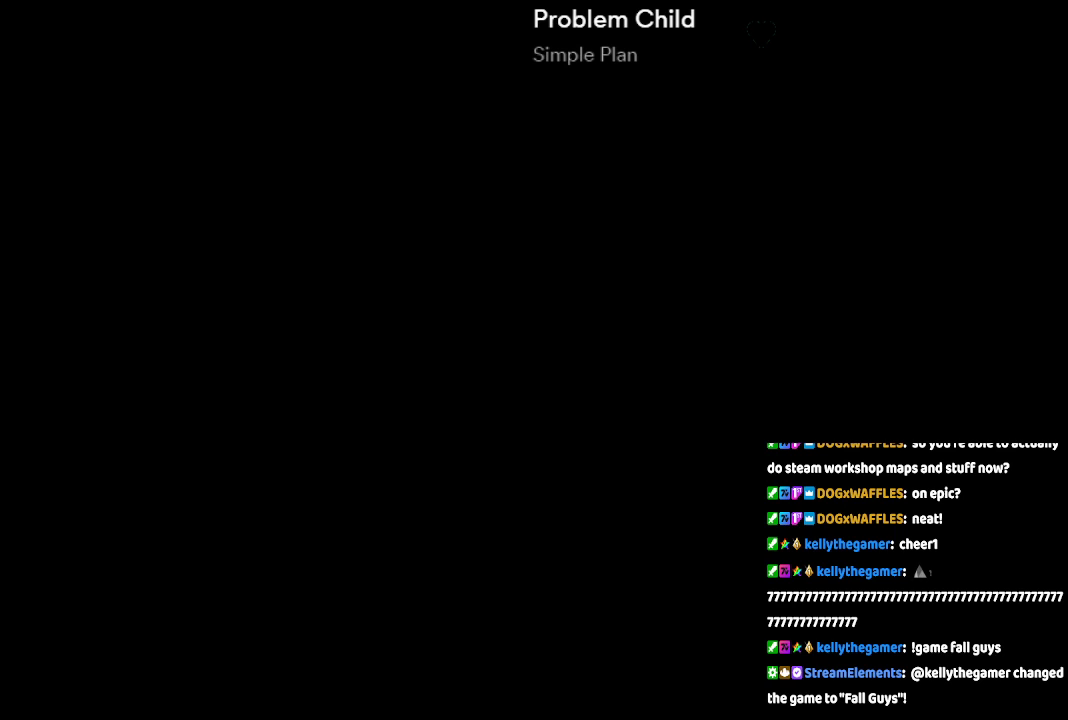
{"buttons": [], "left_stick": "center", "right_stick": "center", "events": []}
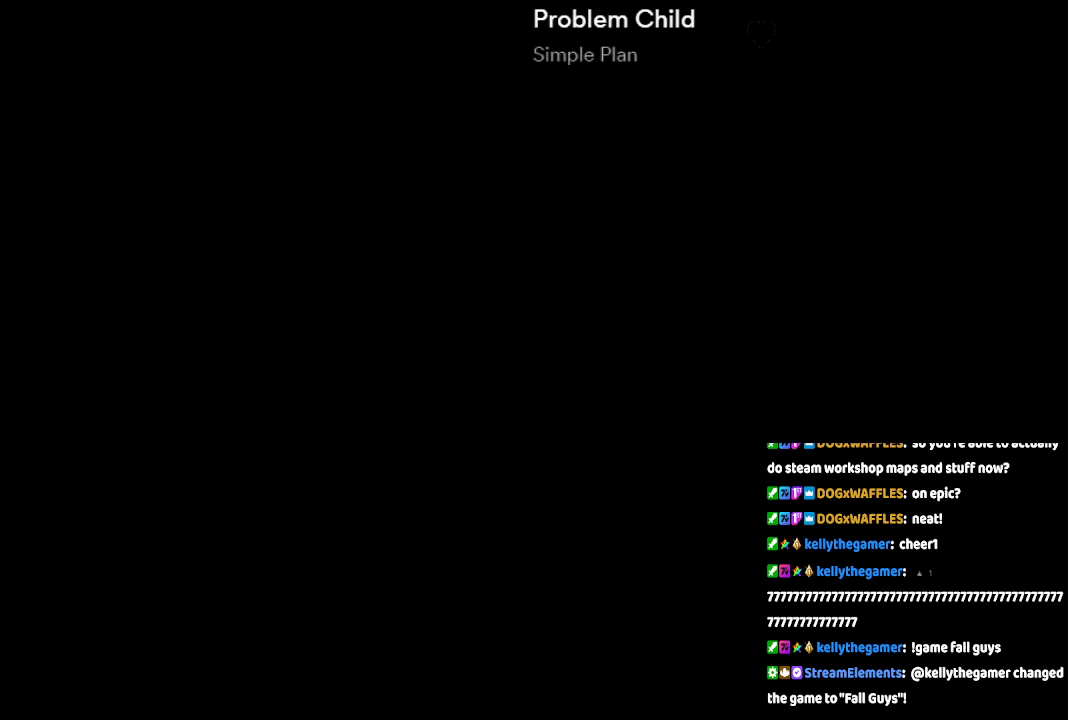
{"buttons": [], "left_stick": "center", "right_stick": "center", "events": []}
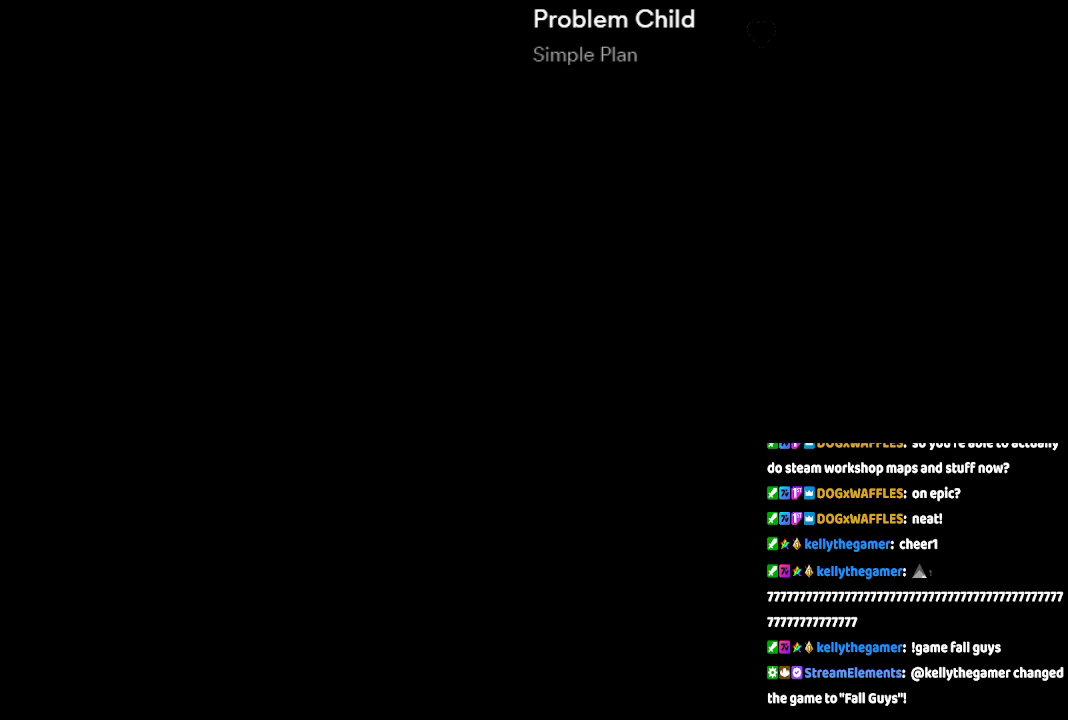
{"buttons": ["DPAD_DOWN"], "left_stick": "center", "right_stick": "center", "events": [[500, "DPAD_DOWN", "down"]]}
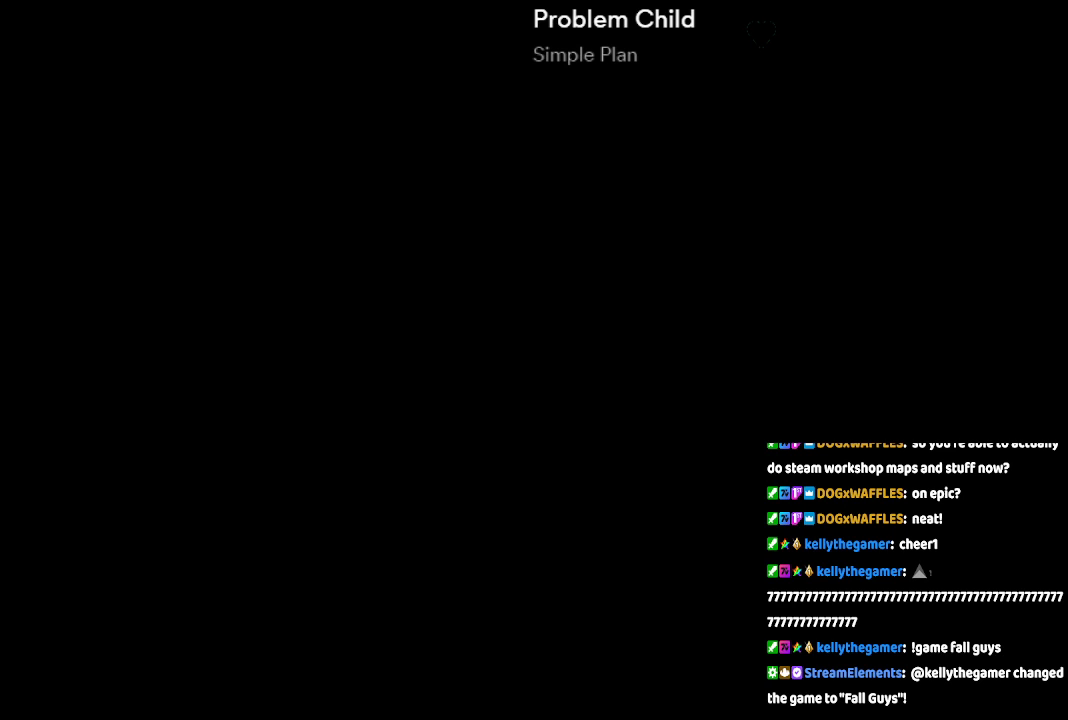
{"buttons": [], "left_stick": "center", "right_stick": "center", "events": [[117, "DPAD_DOWN", "up"]]}
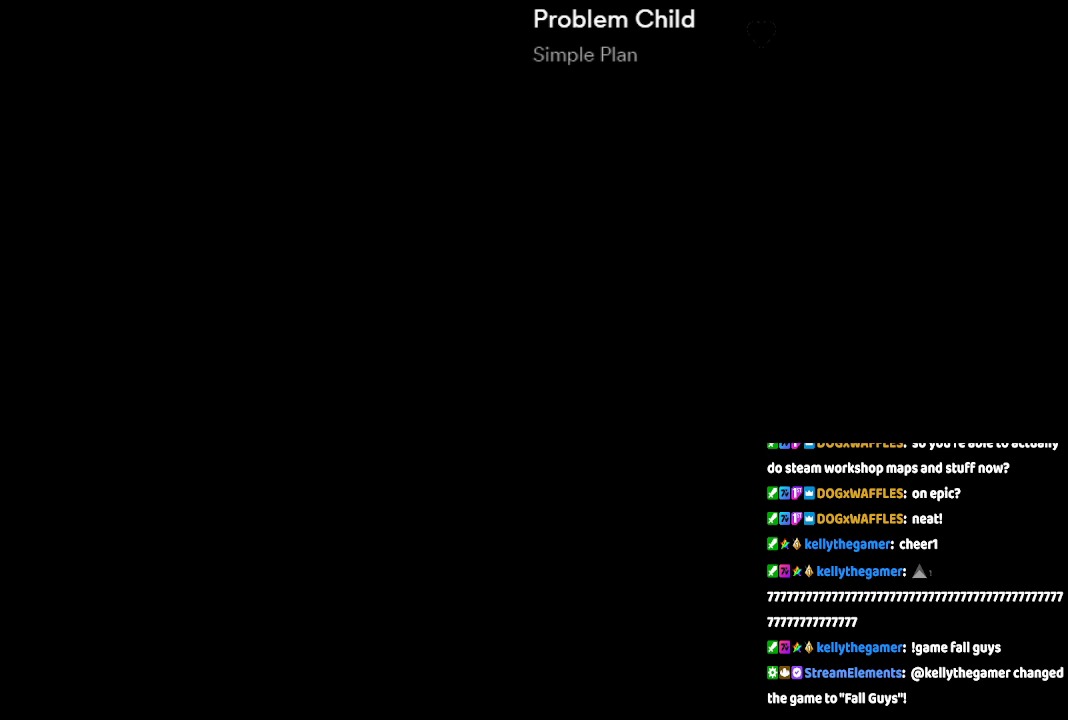
{"buttons": [], "left_stick": "center", "right_stick": "center", "events": []}
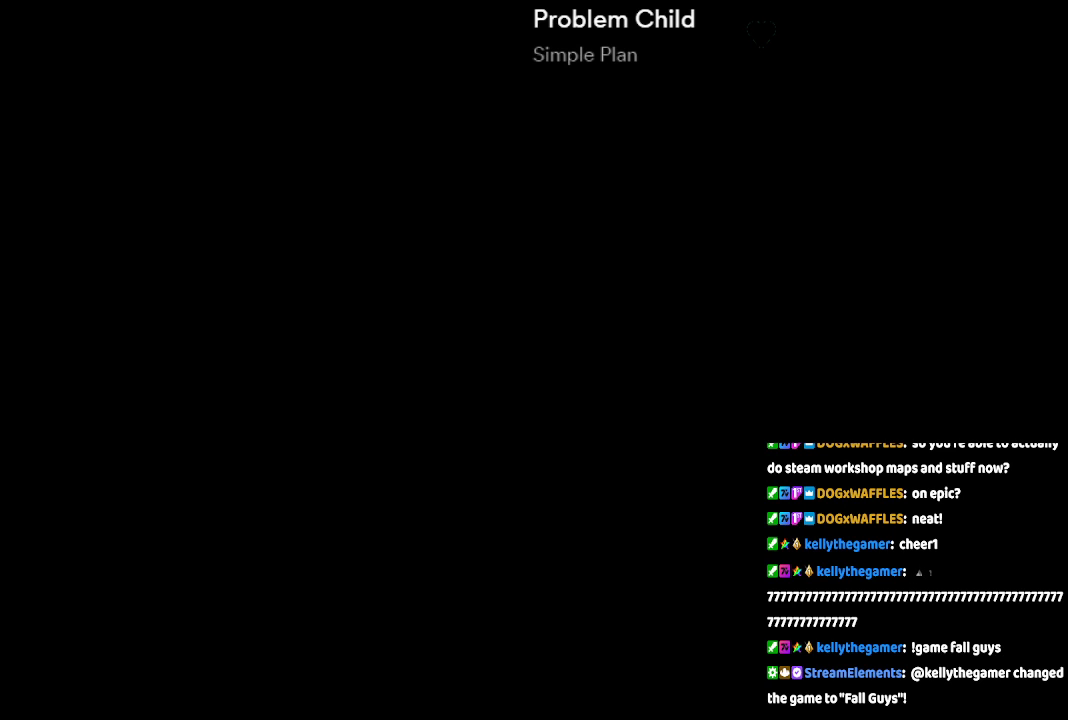
{"buttons": [], "left_stick": "center", "right_stick": "center", "events": []}
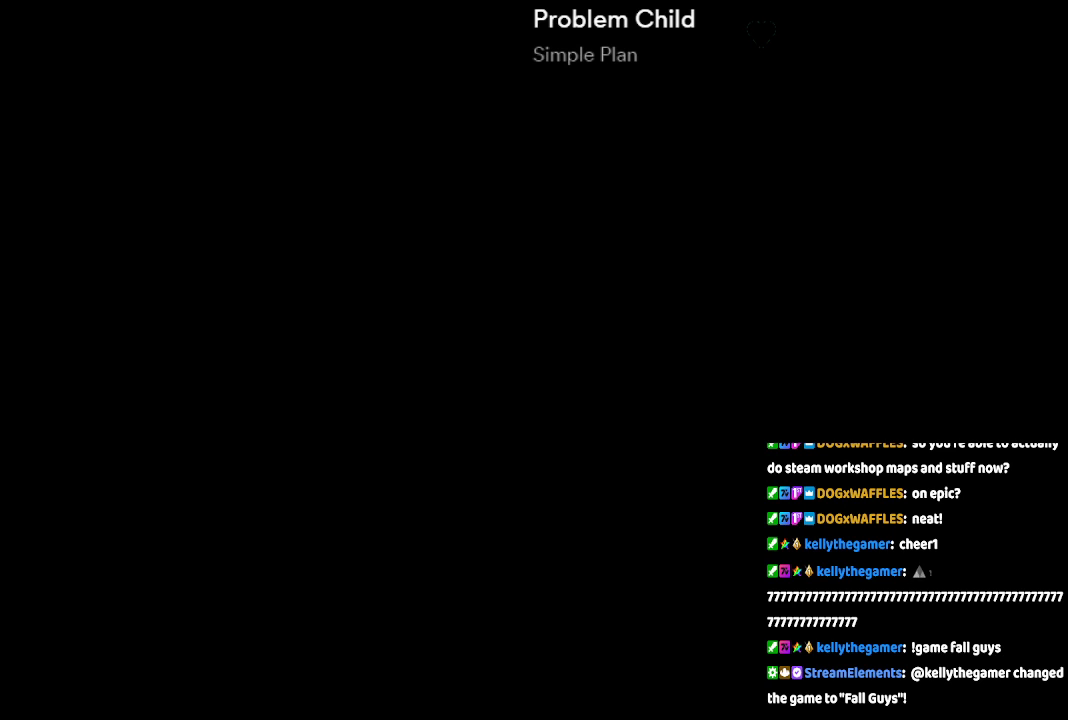
{"buttons": [], "left_stick": "center", "right_stick": "center", "events": [[150, "DPAD_UP", "down"], [283, "DPAD_UP", "up"]]}
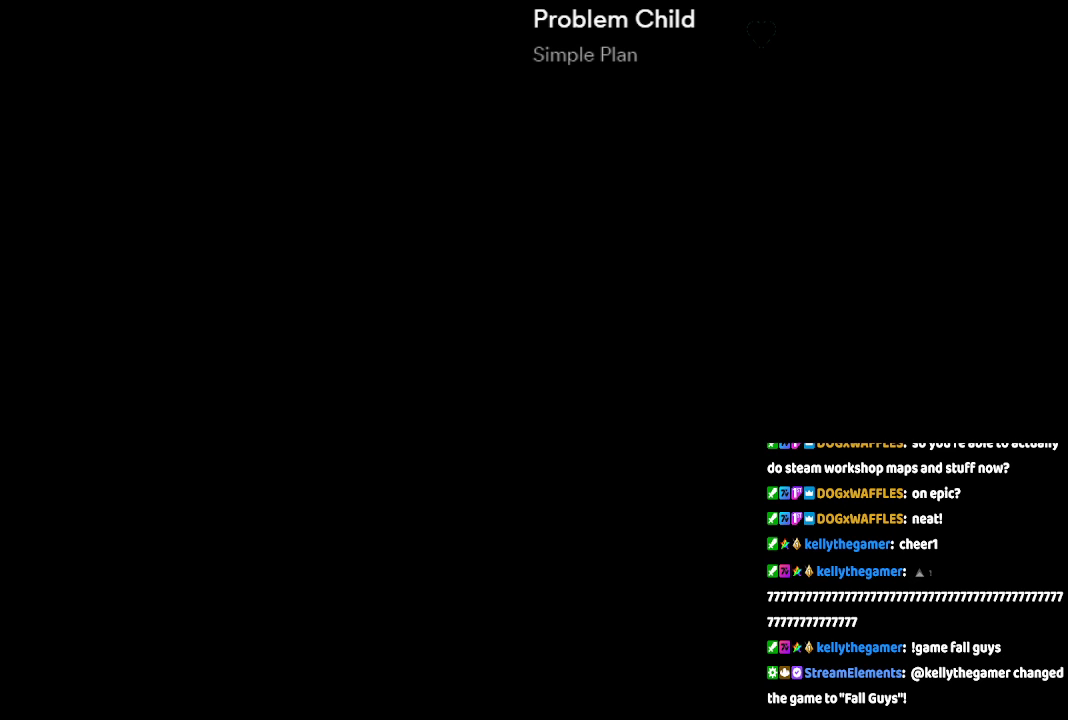
{"buttons": [], "left_stick": "center", "right_stick": "center", "events": []}
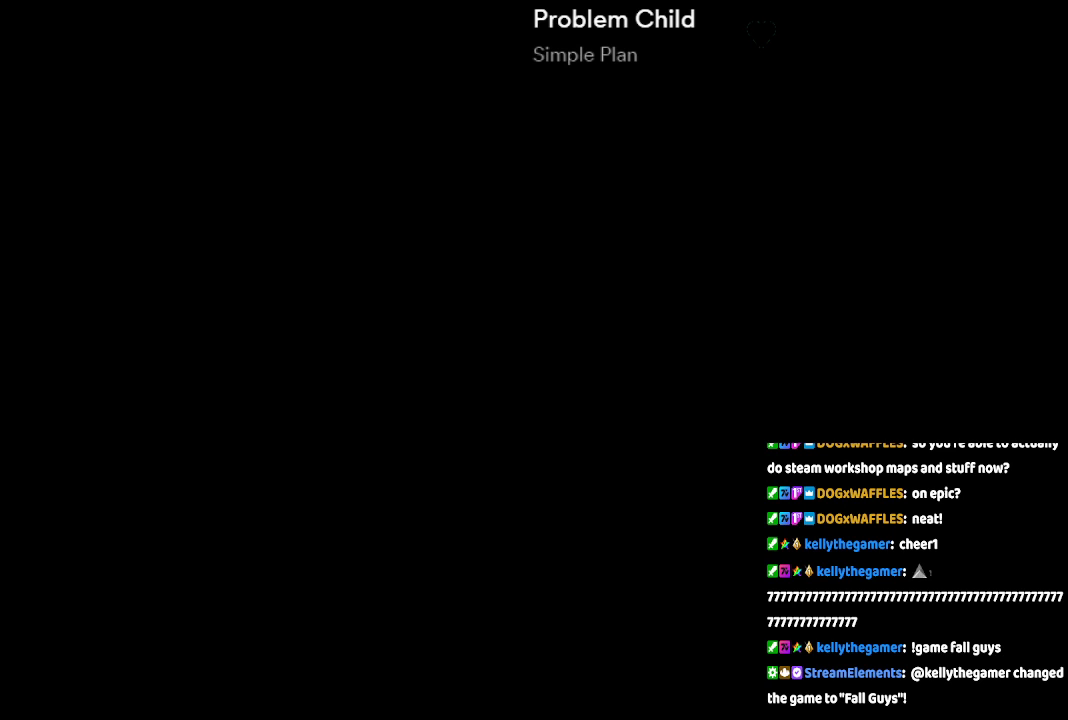
{"buttons": [], "left_stick": "center", "right_stick": "center", "events": [[50, "B", "down"], [133, "B", "up"]]}
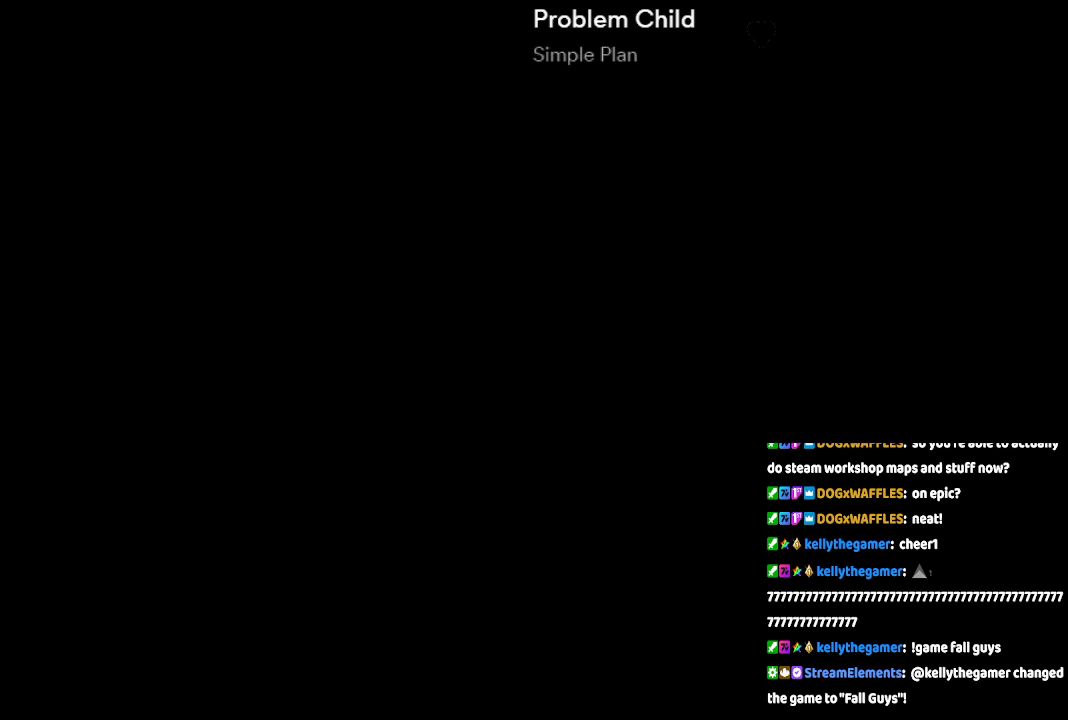
{"buttons": [], "left_stick": "center", "right_stick": "center", "events": []}
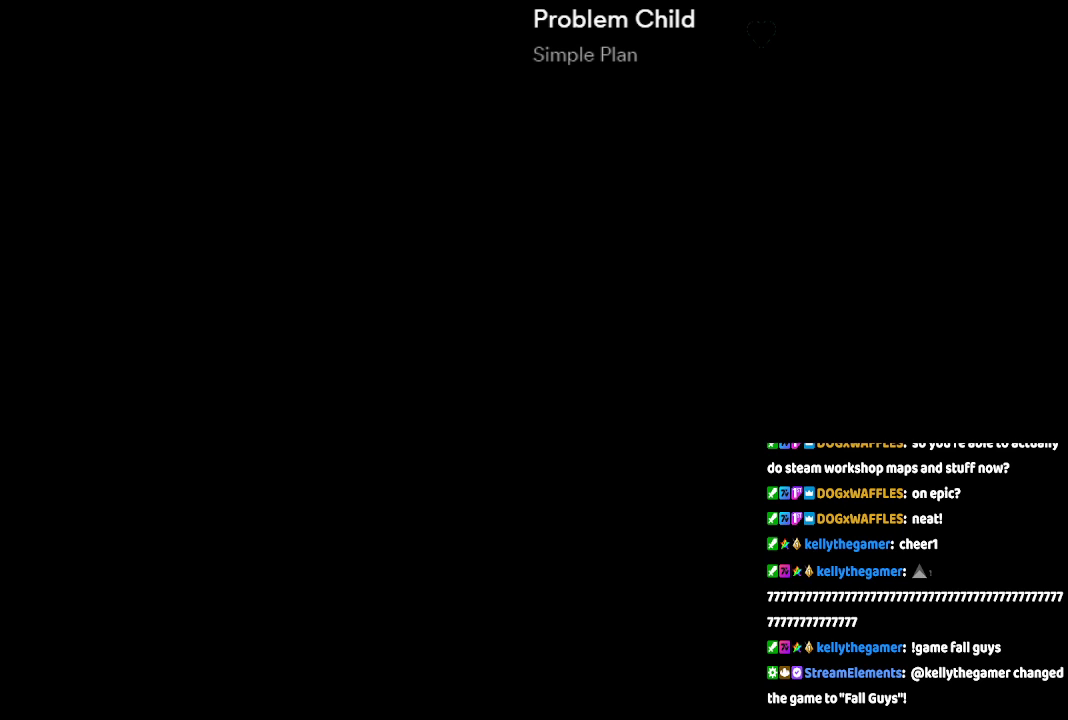
{"buttons": [], "left_stick": "center", "right_stick": "center", "events": [[100, "B", "down"], [217, "B", "up"]]}